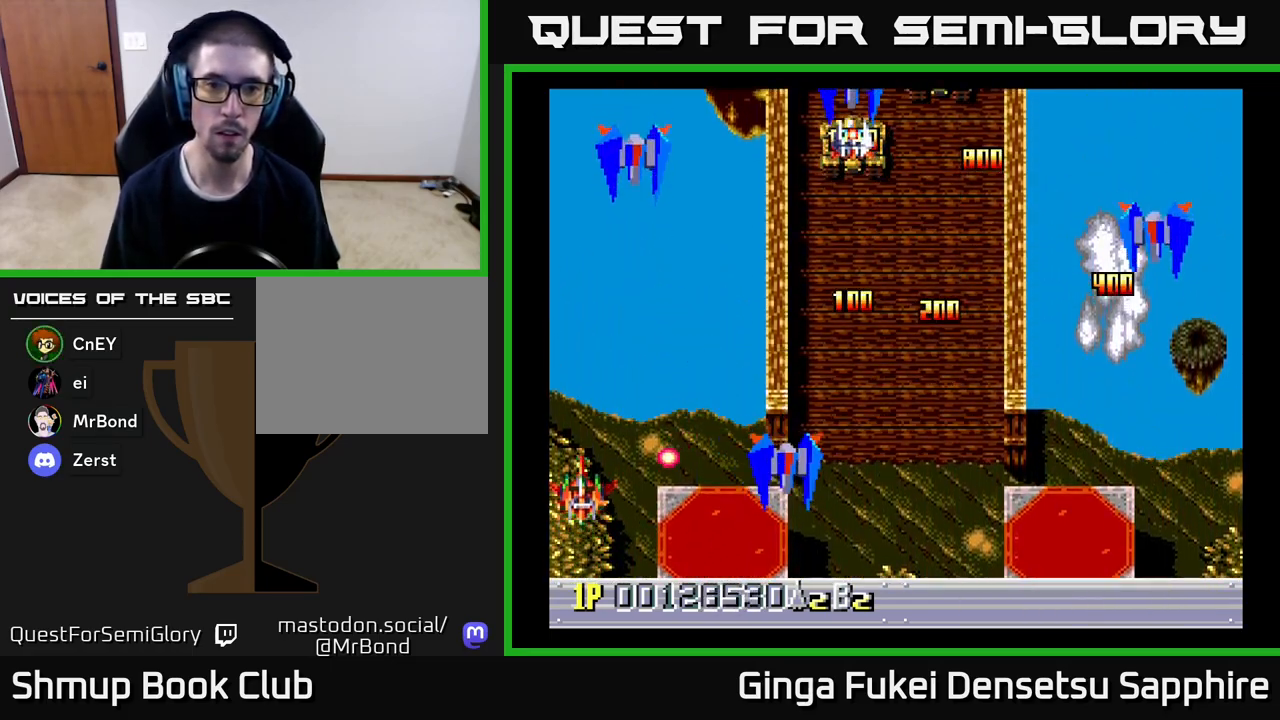
Gameplay with a controller (Xbox layout); each line is a JSON object with the inputs held at the frame after it. "events" lists button and stick changes between this image and that frame as [ms after this image, input, new state], when the widget could be followed in between. Not read: right_stick.
{"buttons": ["DPAD_DOWN", "DPAD_RIGHT"], "left_stick": "center"}
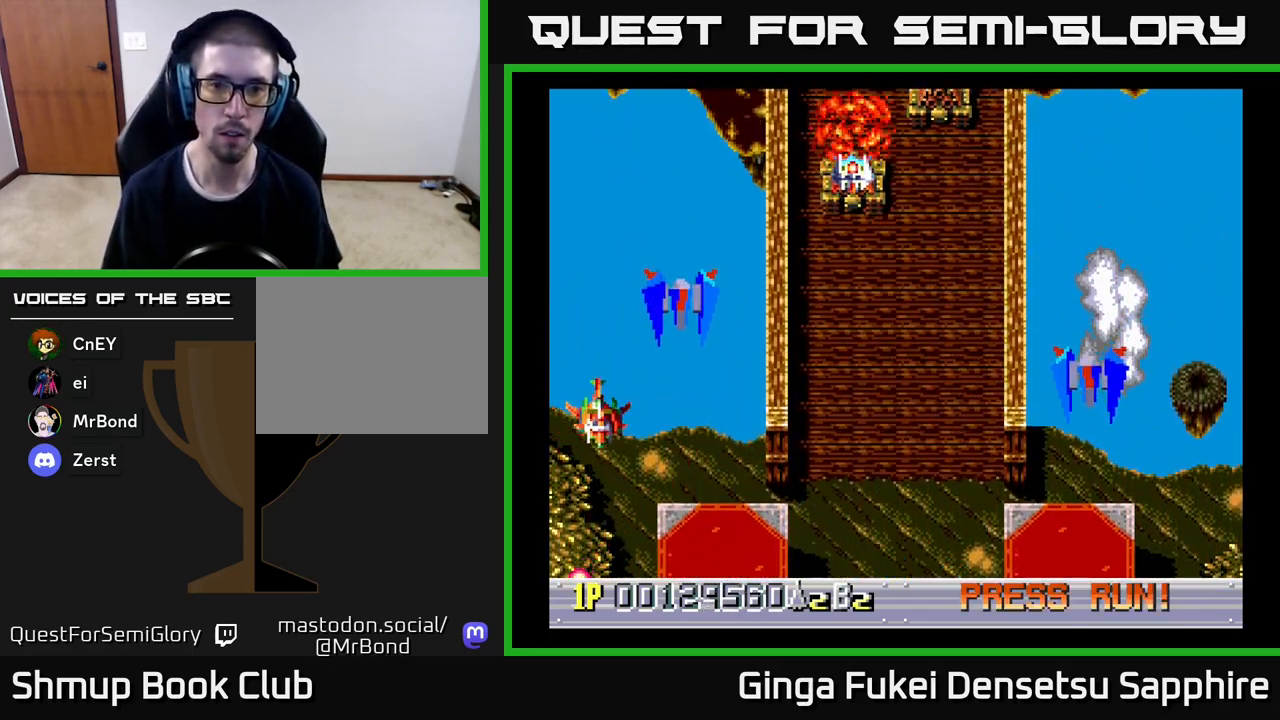
{"buttons": ["A", "DPAD_LEFT"], "left_stick": "center", "events": [[200, "DPAD_RIGHT", "up"], [283, "A", "down"], [317, "DPAD_RIGHT", "down"], [383, "DPAD_RIGHT", "up"], [400, "DPAD_LEFT", "down"], [417, "DPAD_DOWN", "up"]]}
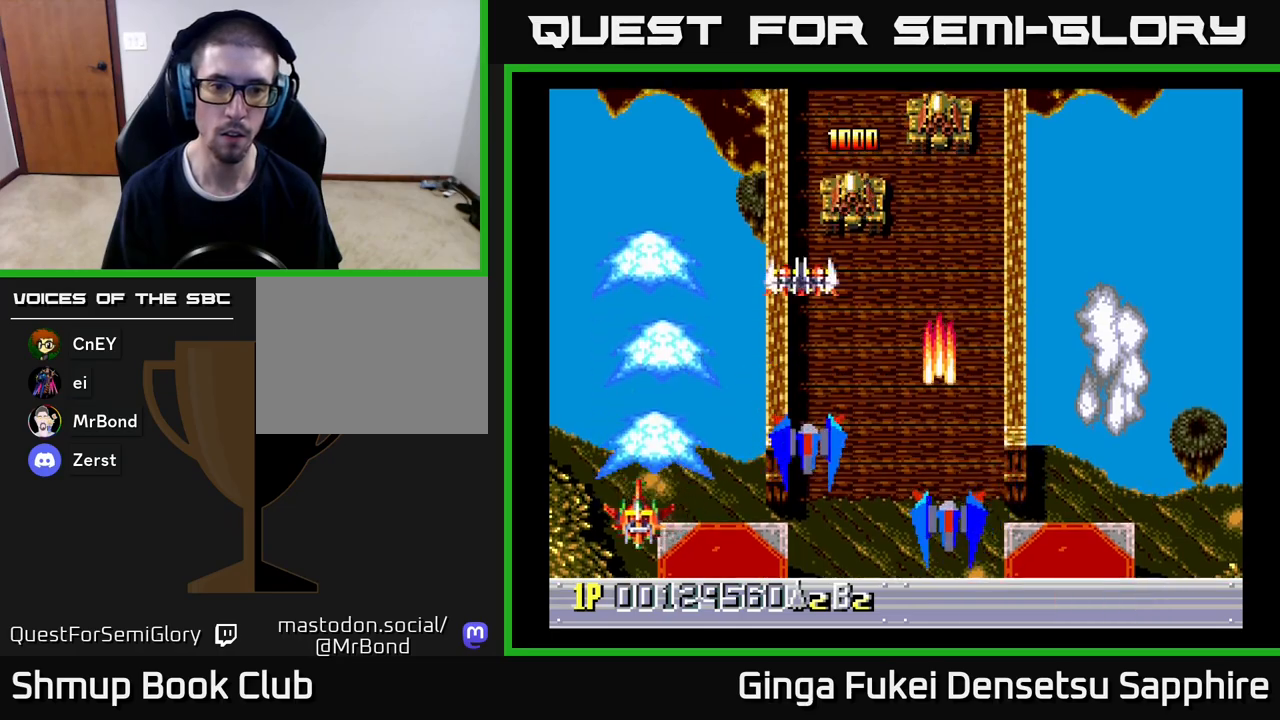
{"buttons": ["A", "DPAD_UP", "DPAD_LEFT"], "left_stick": "center", "events": [[67, "DPAD_DOWN", "down"], [83, "DPAD_LEFT", "up"], [100, "DPAD_DOWN", "up"], [100, "DPAD_RIGHT", "down"], [267, "DPAD_UP", "down"], [300, "DPAD_RIGHT", "up"], [467, "DPAD_LEFT", "down"]]}
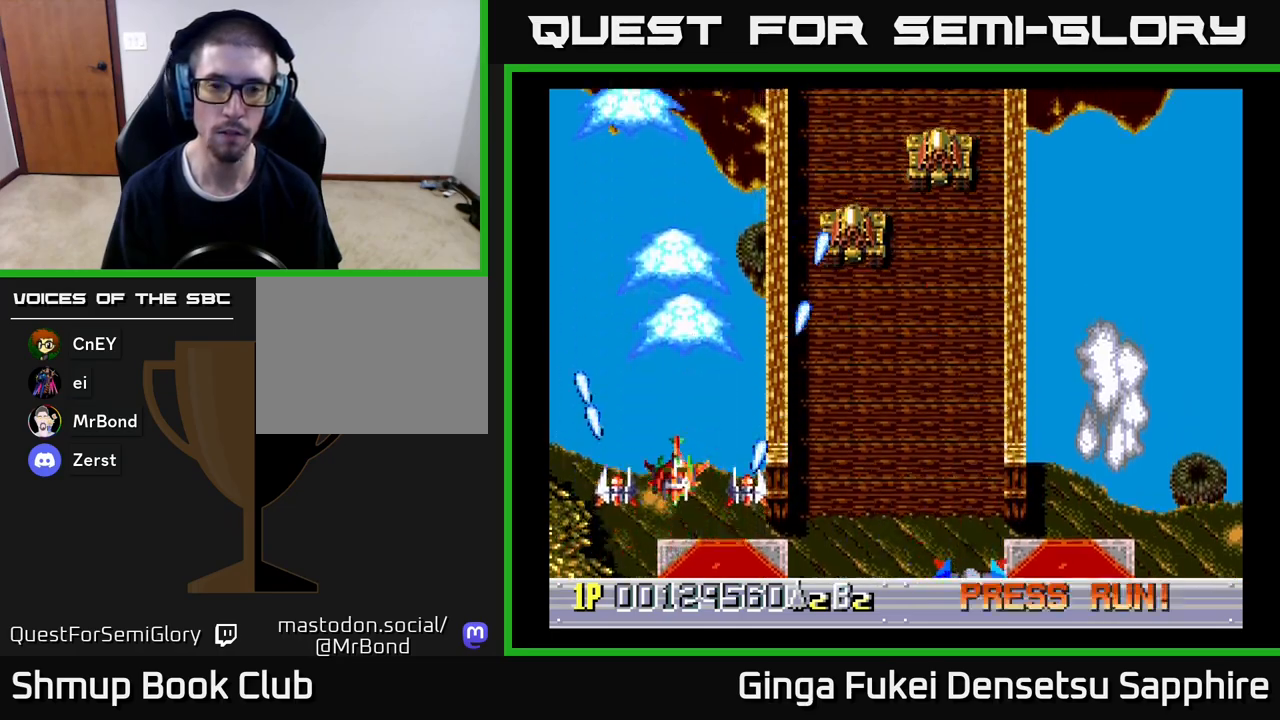
{"buttons": ["A", "DPAD_RIGHT"], "left_stick": "center", "events": [[83, "DPAD_LEFT", "up"], [100, "DPAD_RIGHT", "down"], [100, "DPAD_UP", "up"], [133, "DPAD_DOWN", "down"], [183, "A", "up"], [417, "A", "down"], [450, "DPAD_DOWN", "up"]]}
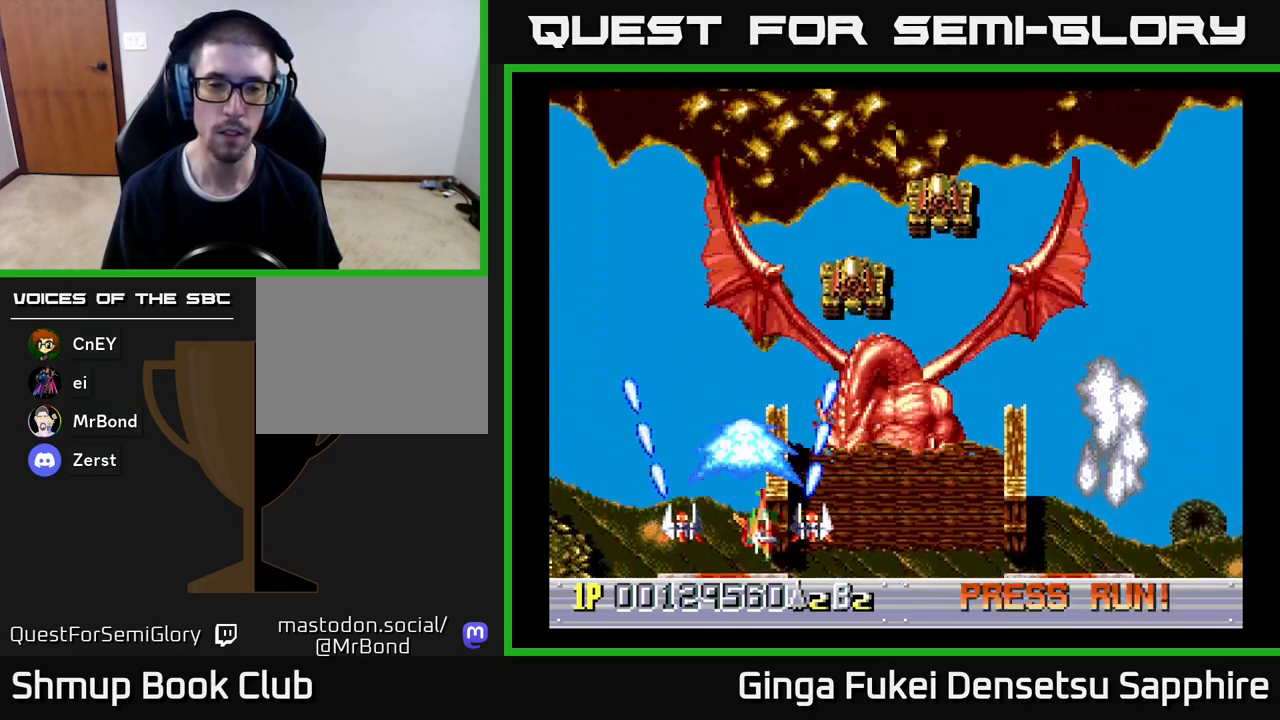
{"buttons": ["A", "DPAD_UP"], "left_stick": "center", "events": [[100, "DPAD_DOWN", "down"], [200, "DPAD_DOWN", "up"], [300, "DPAD_UP", "down"], [367, "A", "up"], [433, "DPAD_UP", "up"], [450, "A", "down"], [467, "DPAD_UP", "down"], [500, "DPAD_RIGHT", "up"]]}
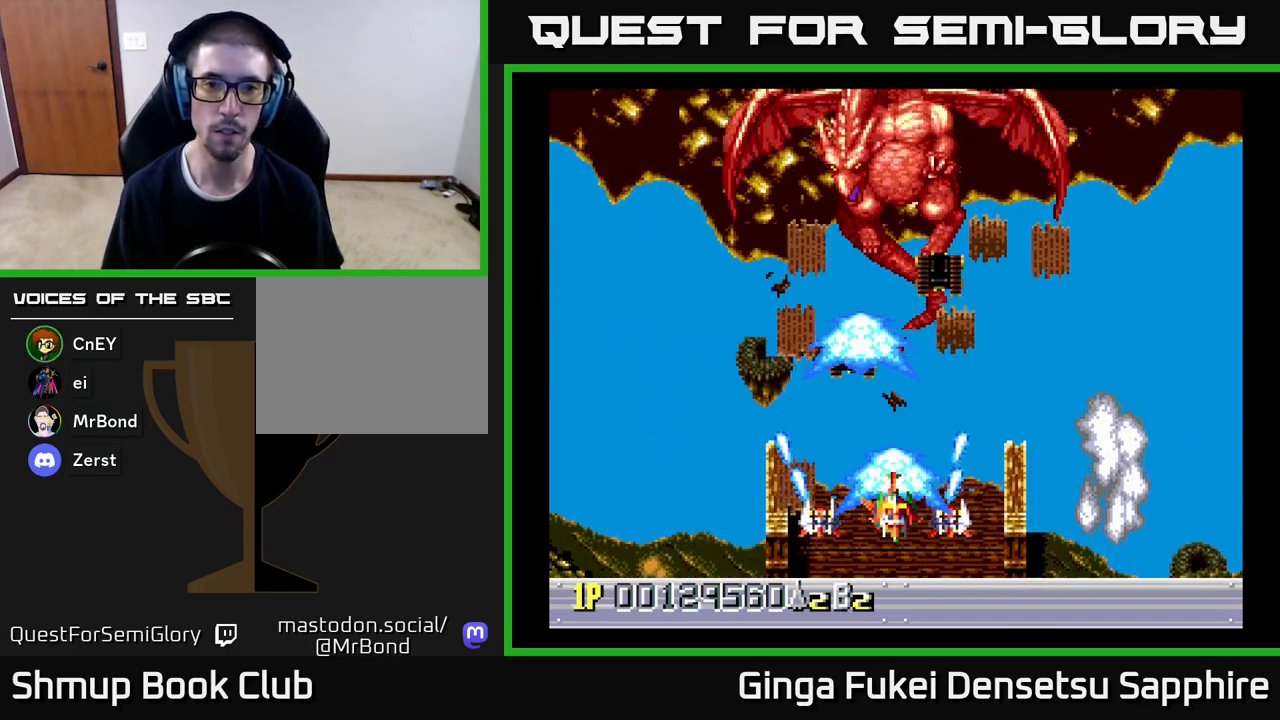
{"buttons": ["A"], "left_stick": "center", "events": [[67, "DPAD_LEFT", "down"], [167, "DPAD_LEFT", "up"], [317, "DPAD_UP", "up"]]}
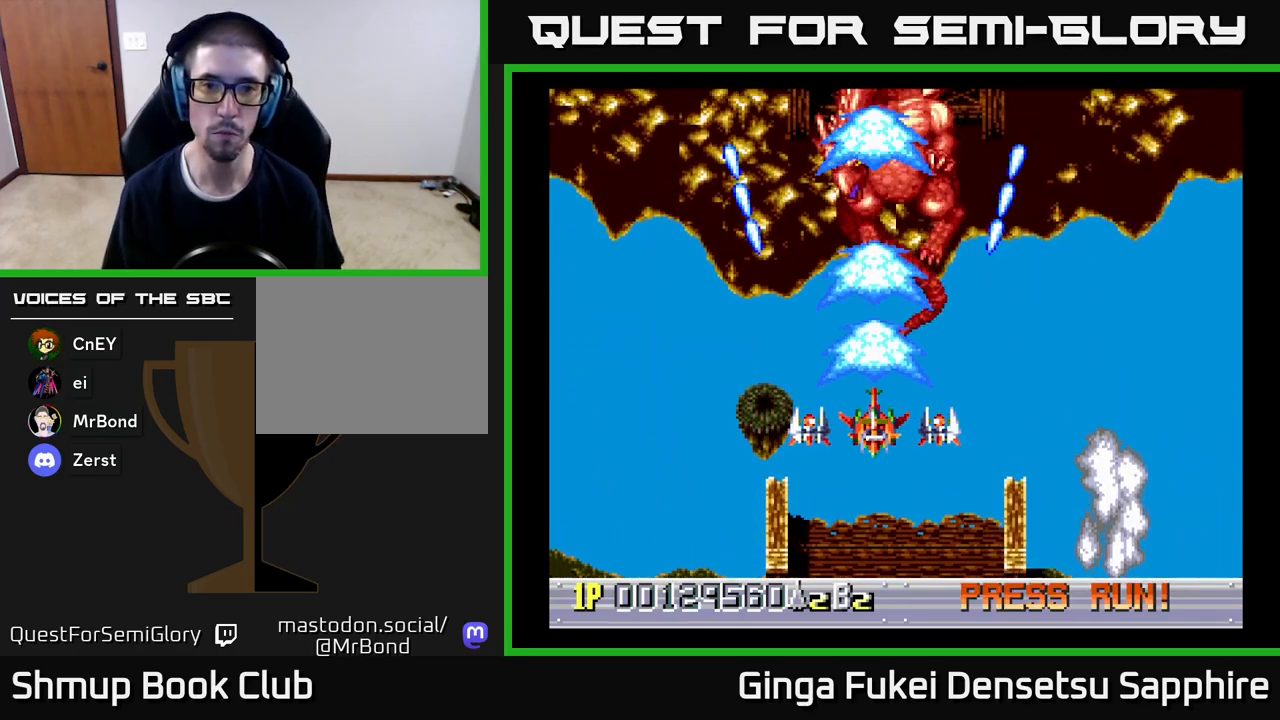
{"buttons": ["A"], "left_stick": "center", "events": [[233, "DPAD_RIGHT", "down"], [300, "DPAD_DOWN", "down"], [333, "A", "up"], [333, "DPAD_DOWN", "up"], [333, "DPAD_RIGHT", "up"], [350, "A", "down"], [350, "DPAD_DOWN", "down"], [367, "DPAD_DOWN", "up"]]}
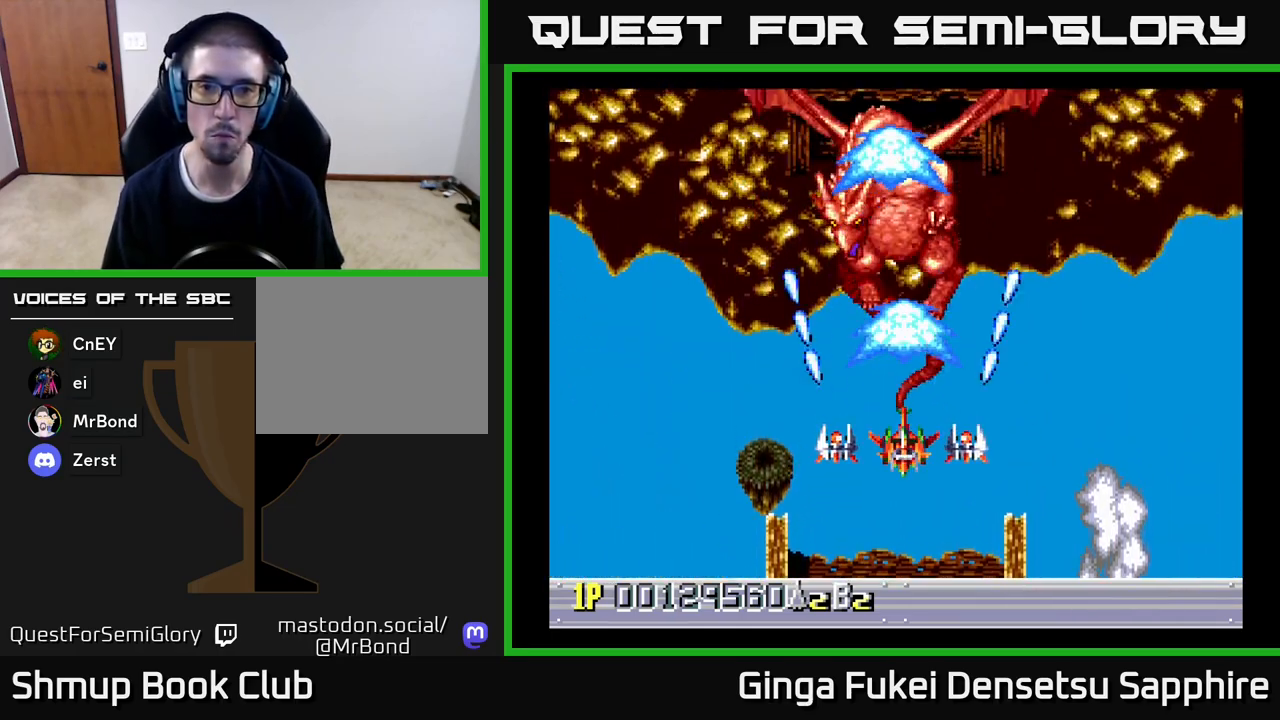
{"buttons": ["A", "DPAD_DOWN", "DPAD_RIGHT"], "left_stick": "center", "events": [[117, "DPAD_DOWN", "down"], [433, "DPAD_RIGHT", "down"]]}
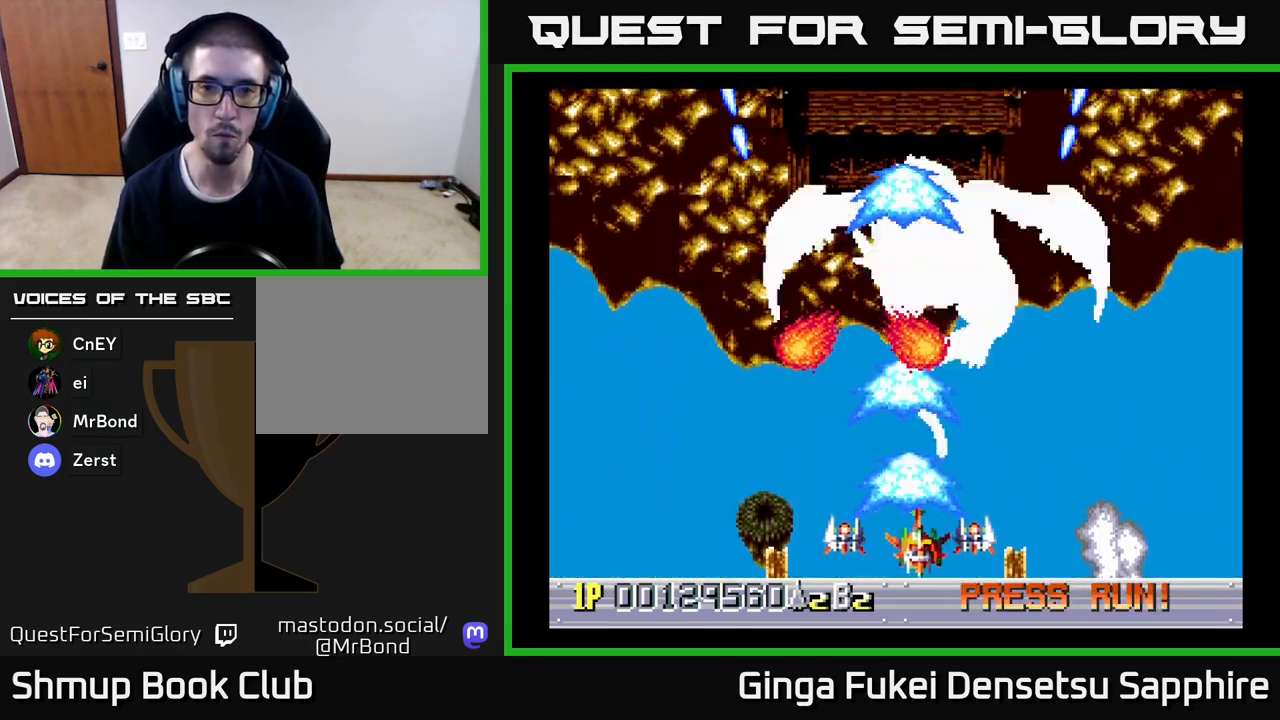
{"buttons": ["A"], "left_stick": "center", "events": [[233, "DPAD_RIGHT", "up"], [300, "DPAD_DOWN", "up"]]}
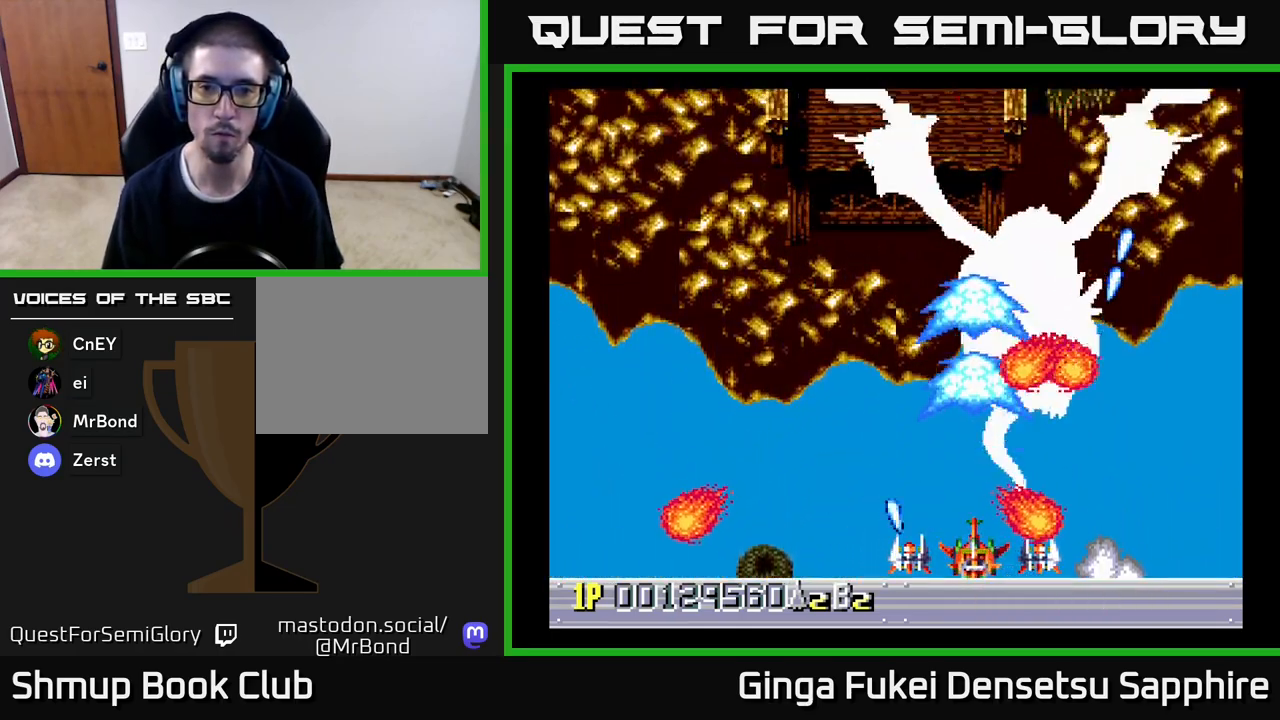
{"buttons": ["A"], "left_stick": "center", "events": [[33, "DPAD_RIGHT", "down"], [183, "DPAD_RIGHT", "up"], [267, "DPAD_RIGHT", "down"], [417, "DPAD_RIGHT", "up"]]}
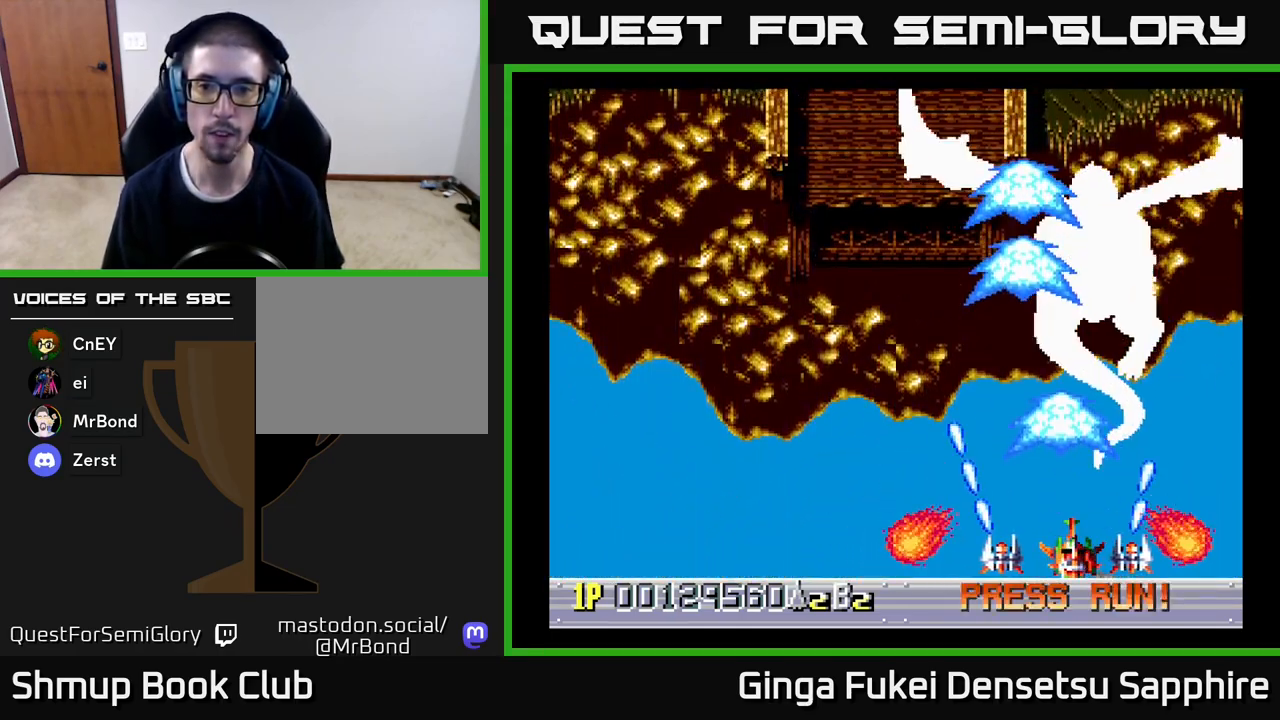
{"buttons": ["A"], "left_stick": "center", "events": [[183, "DPAD_RIGHT", "down"], [250, "DPAD_RIGHT", "up"]]}
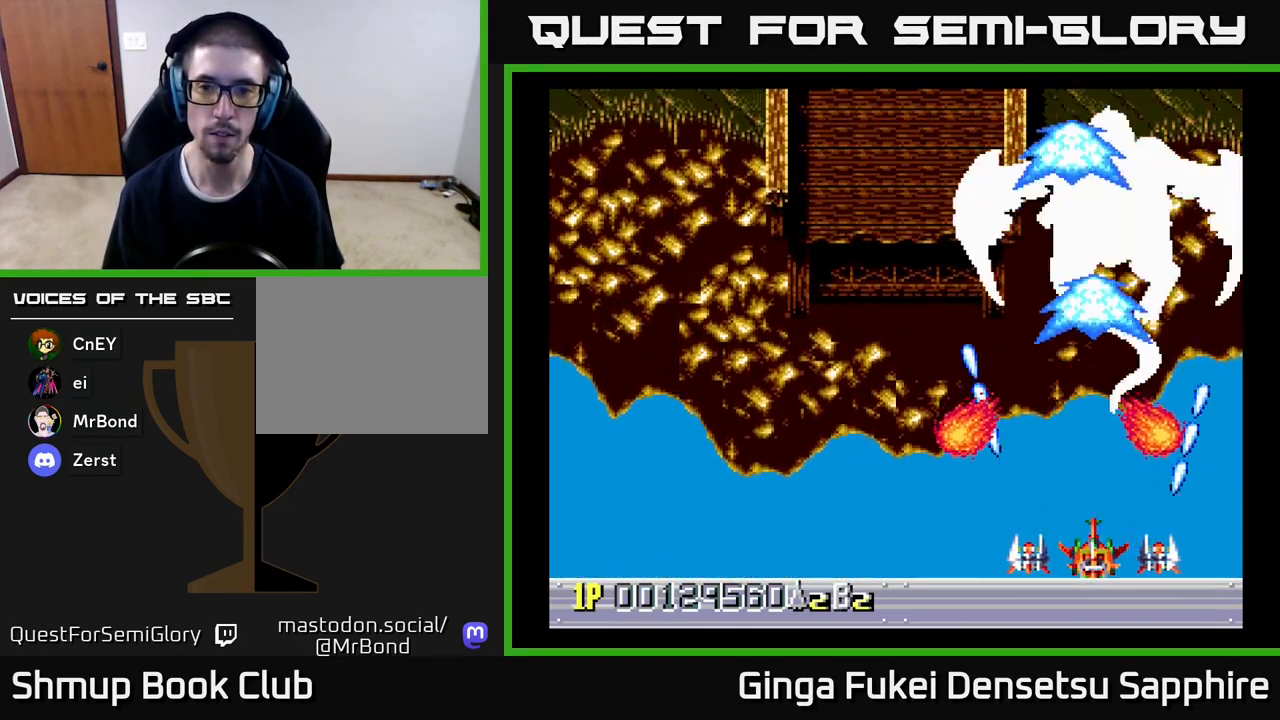
{"buttons": ["A", "DPAD_DOWN"], "left_stick": "center", "events": [[33, "DPAD_LEFT", "down"], [117, "DPAD_UP", "down"], [200, "DPAD_LEFT", "up"], [383, "DPAD_UP", "up"], [467, "DPAD_DOWN", "down"]]}
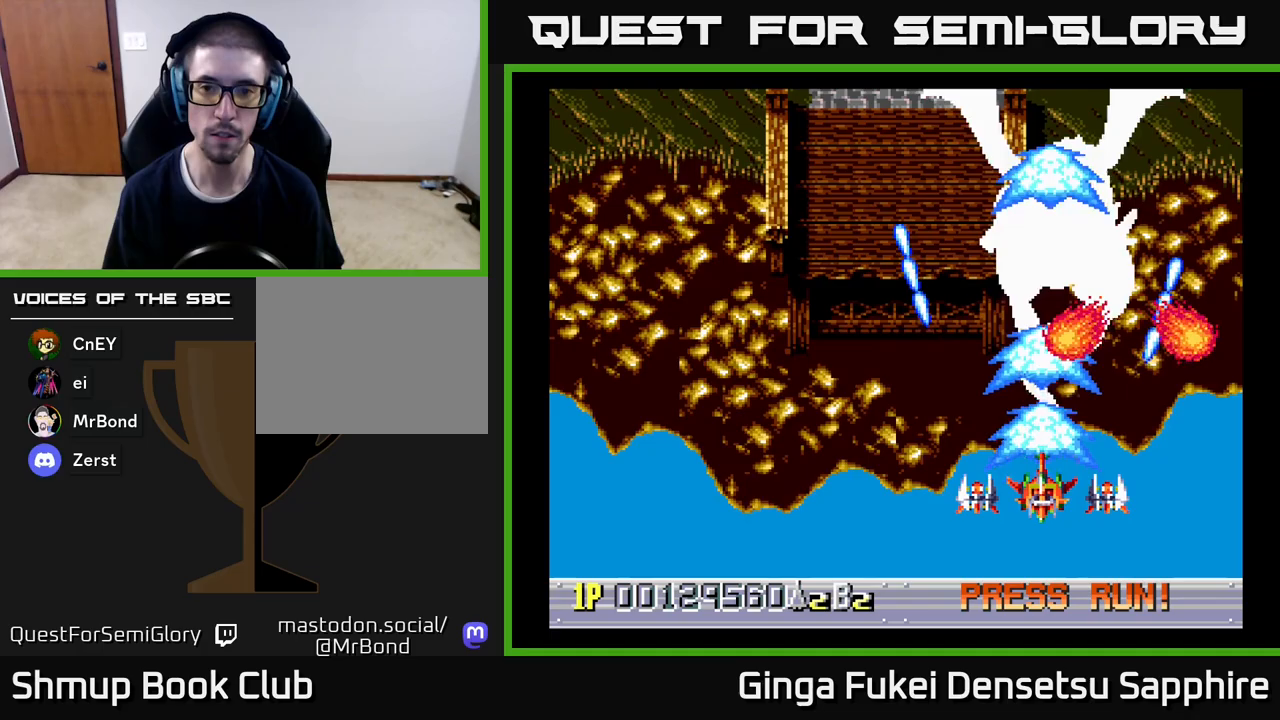
{"buttons": ["A", "DPAD_LEFT"], "left_stick": "center", "events": [[83, "DPAD_RIGHT", "down"], [217, "DPAD_DOWN", "up"], [333, "DPAD_RIGHT", "up"], [333, "DPAD_UP", "down"], [367, "DPAD_LEFT", "down"], [467, "DPAD_UP", "up"]]}
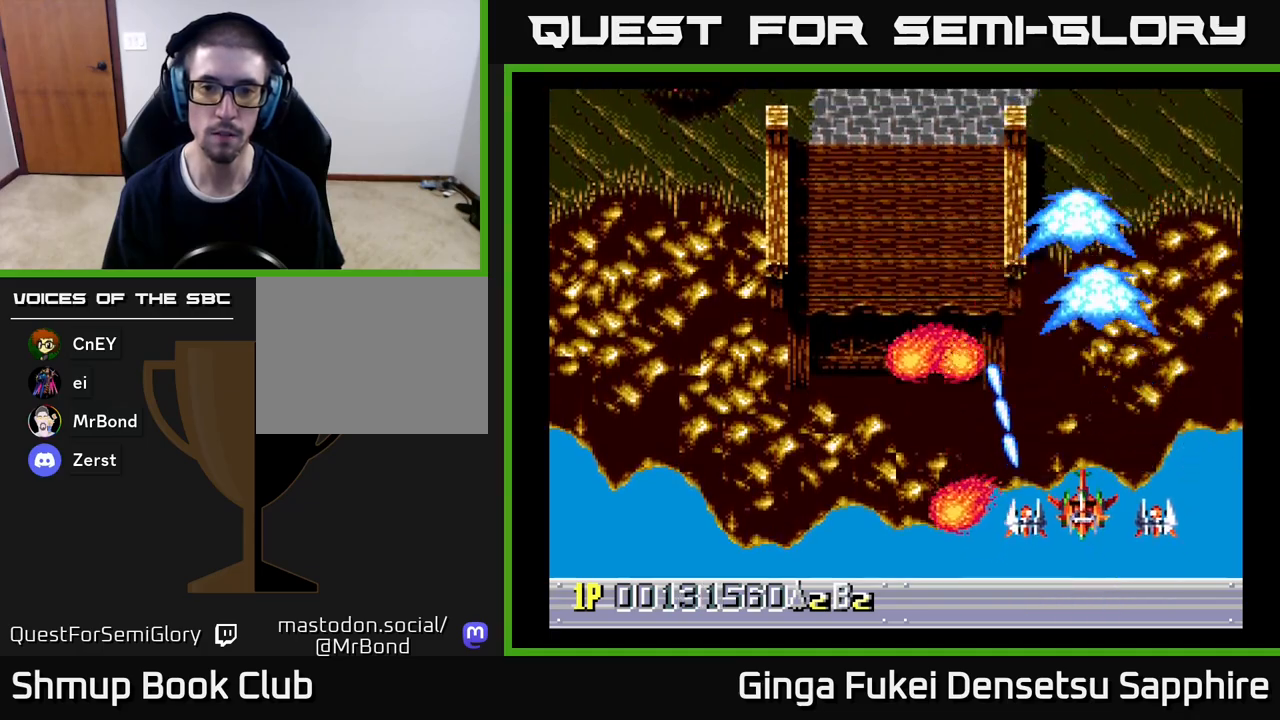
{"buttons": ["A", "DPAD_UP", "DPAD_LEFT"], "left_stick": "center", "events": [[50, "DPAD_DOWN", "down"], [317, "DPAD_DOWN", "up"], [483, "DPAD_UP", "down"]]}
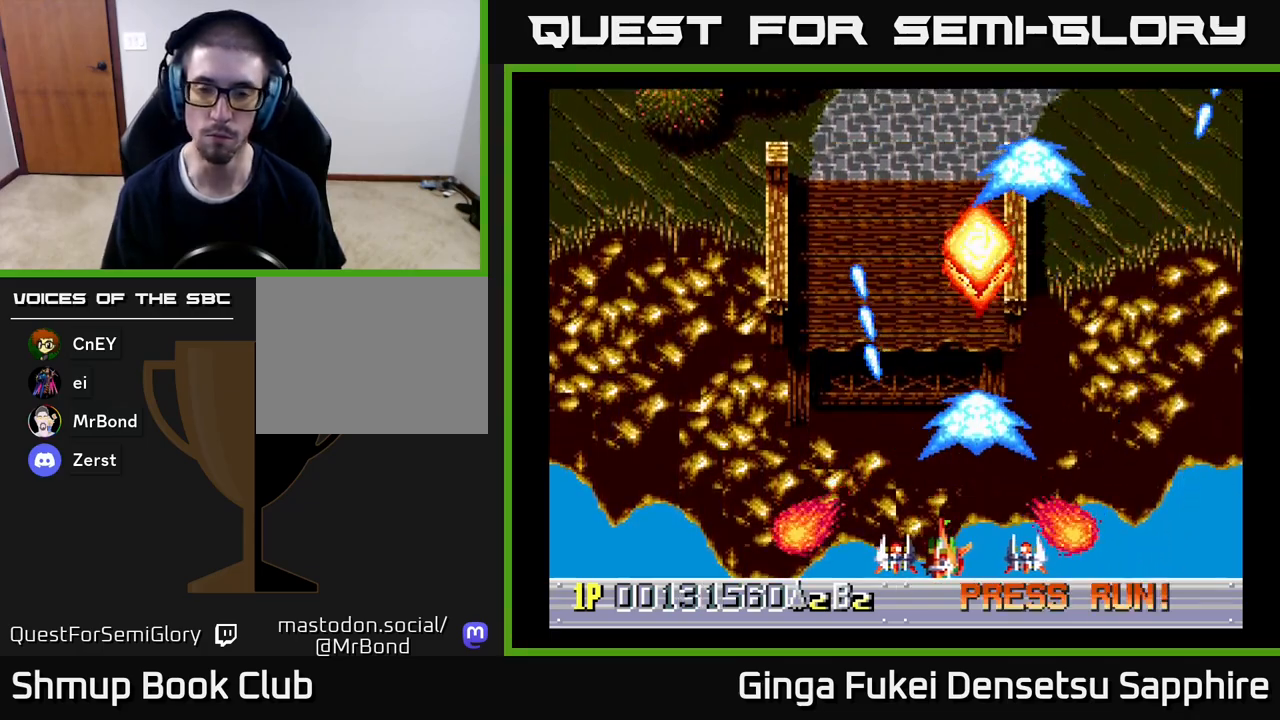
{"buttons": ["DPAD_UP"], "left_stick": "center", "events": [[17, "DPAD_LEFT", "up"], [50, "A", "up"], [317, "DPAD_RIGHT", "down"], [450, "DPAD_RIGHT", "up"]]}
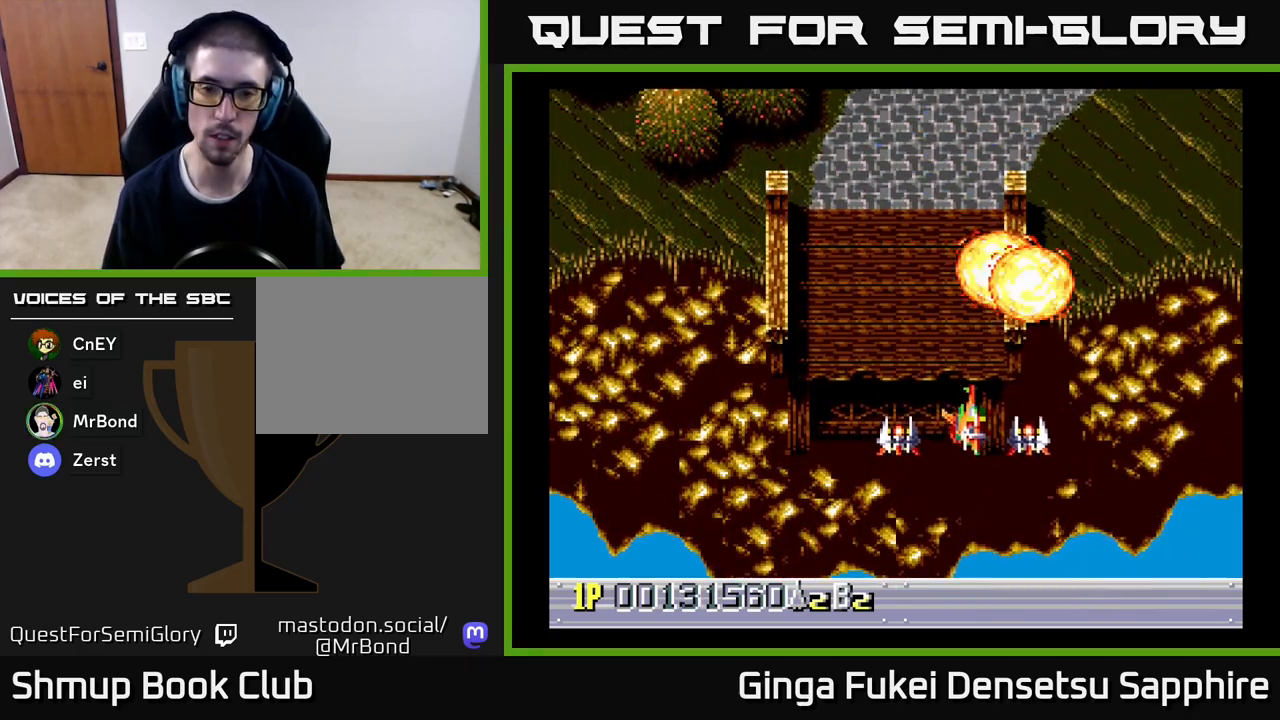
{"buttons": [], "left_stick": "center", "events": [[450, "DPAD_UP", "up"]]}
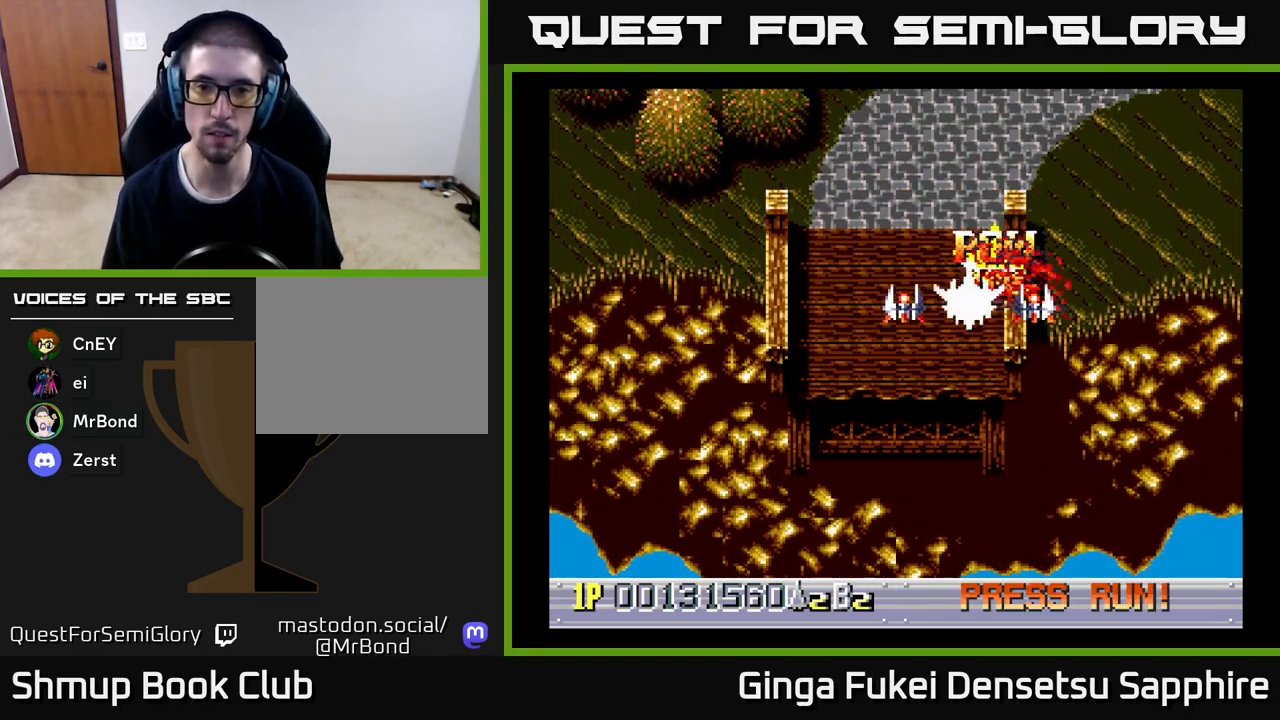
{"buttons": [], "left_stick": "center", "events": []}
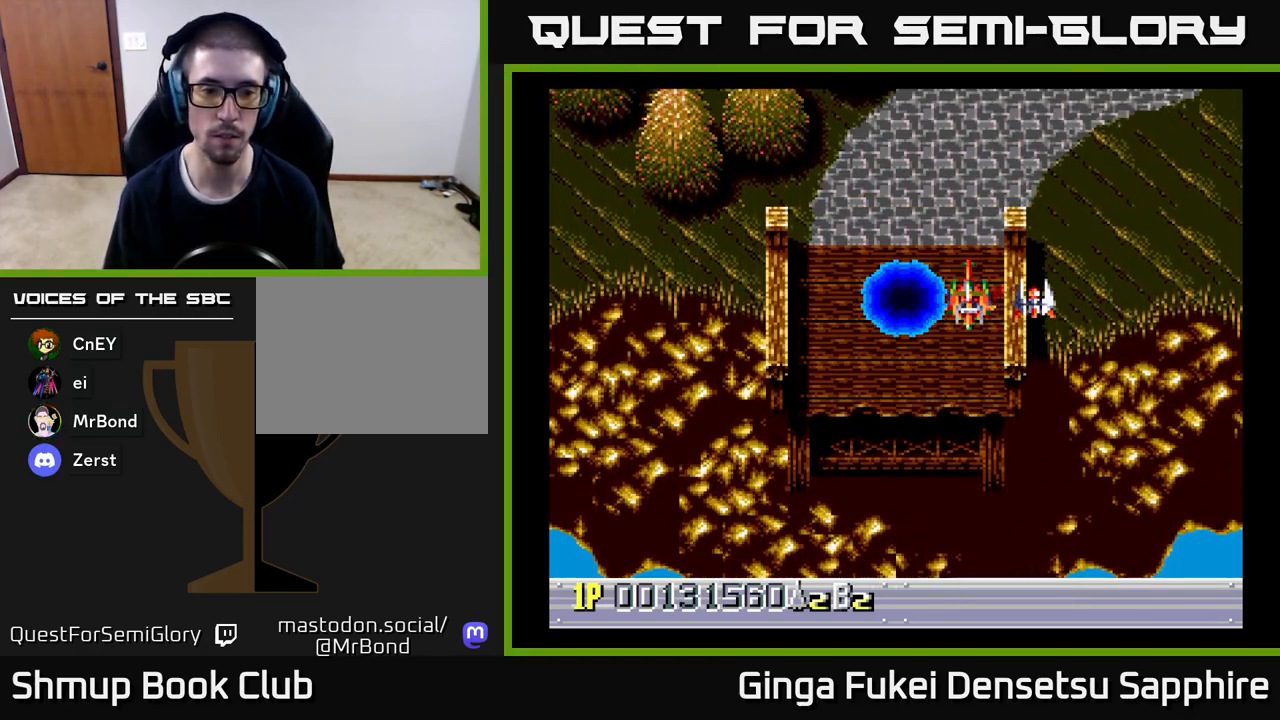
{"buttons": [], "left_stick": "center", "events": []}
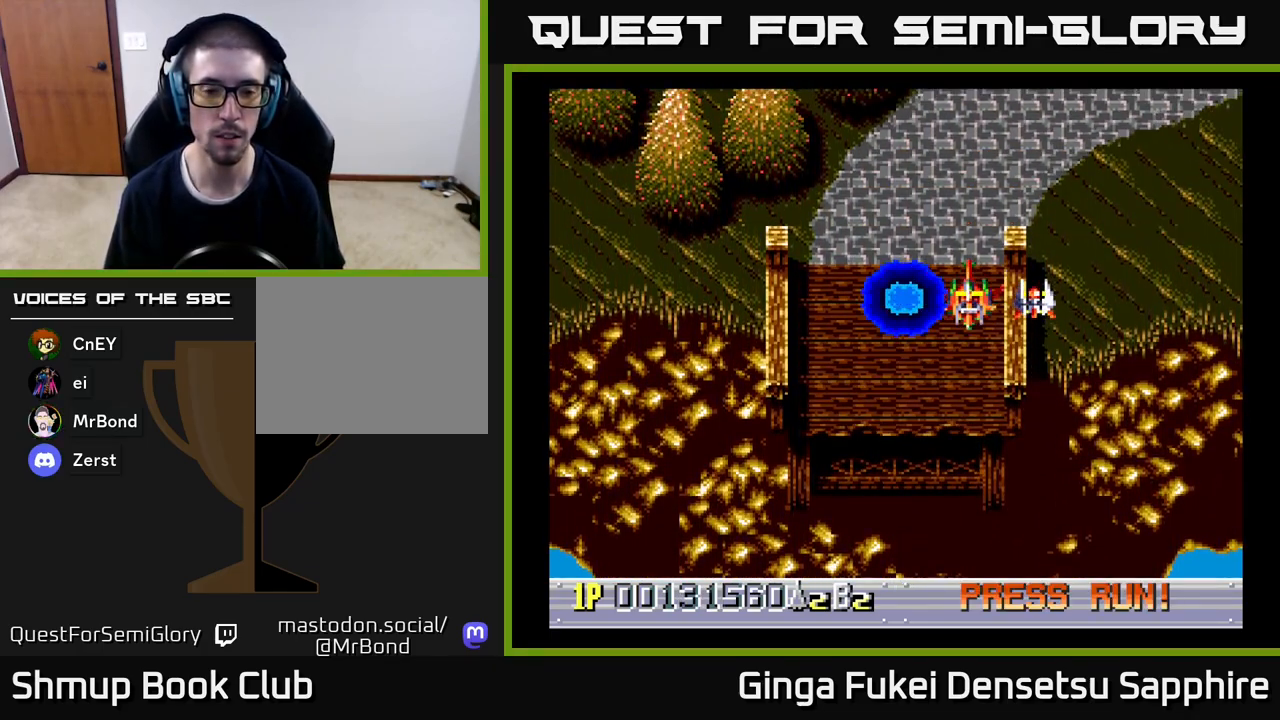
{"buttons": [], "left_stick": "center", "events": []}
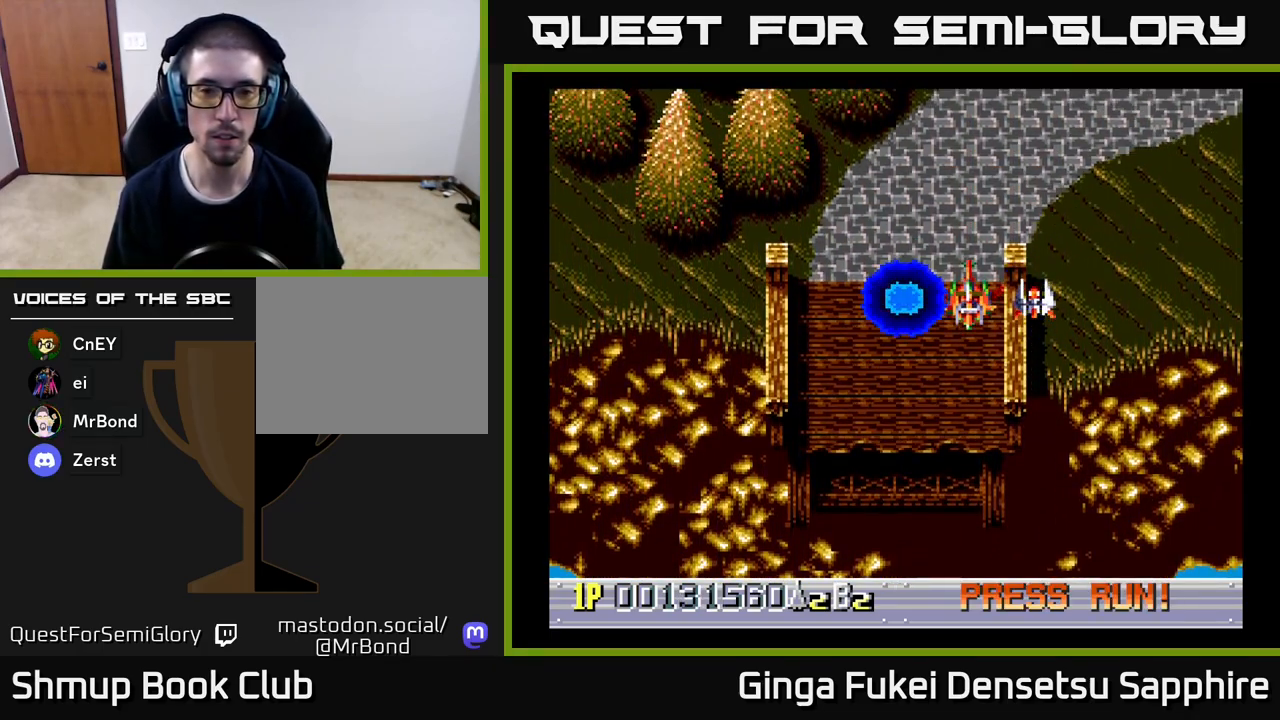
{"buttons": [], "left_stick": "center", "events": []}
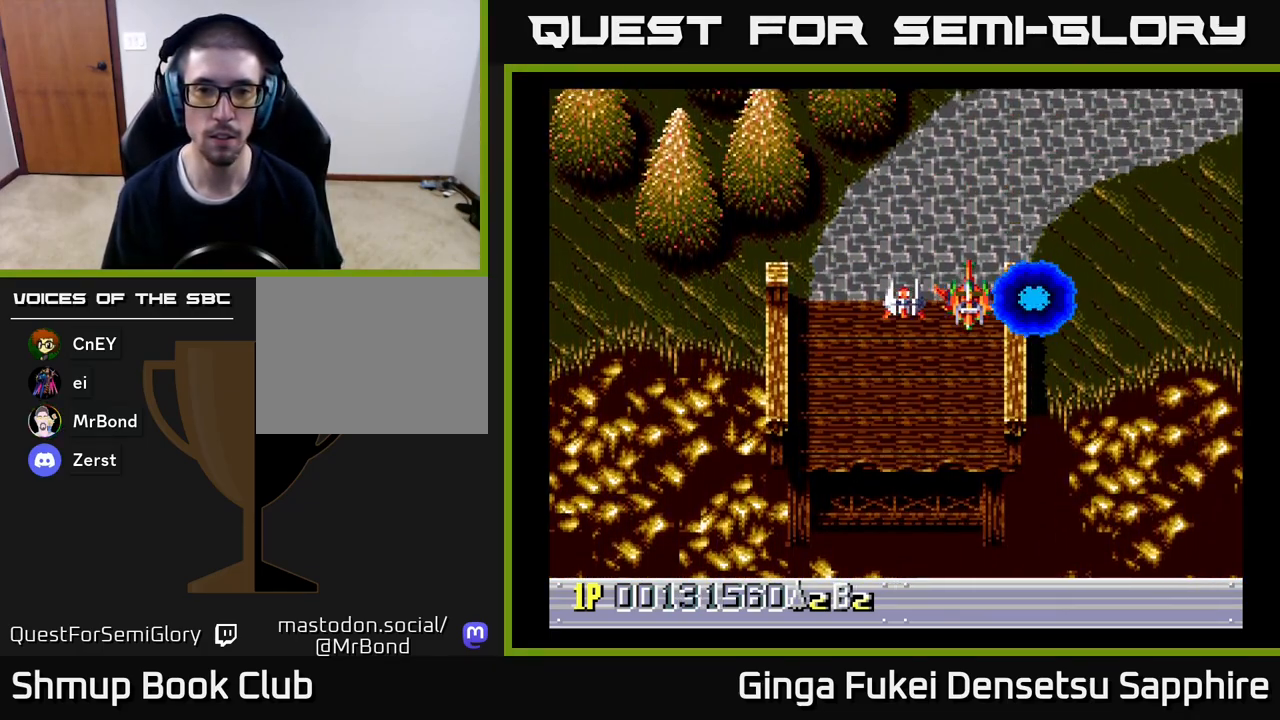
{"buttons": [], "left_stick": "center", "events": []}
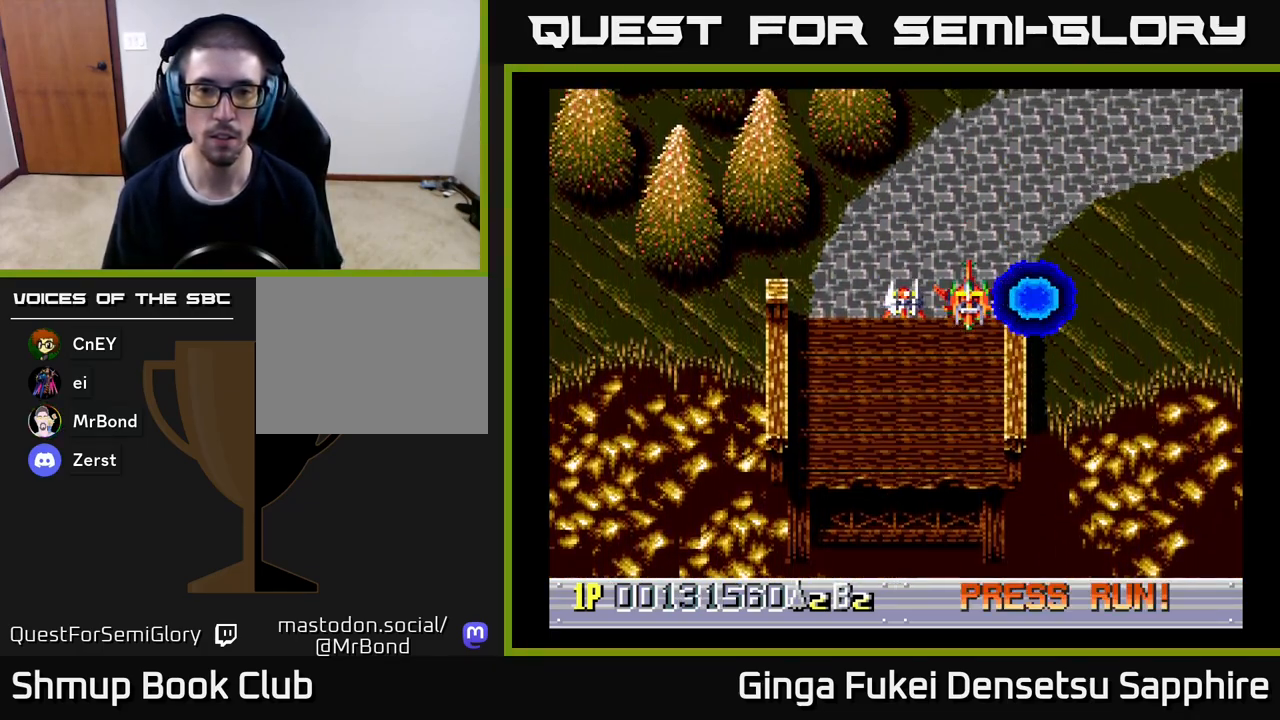
{"buttons": [], "left_stick": "center", "events": []}
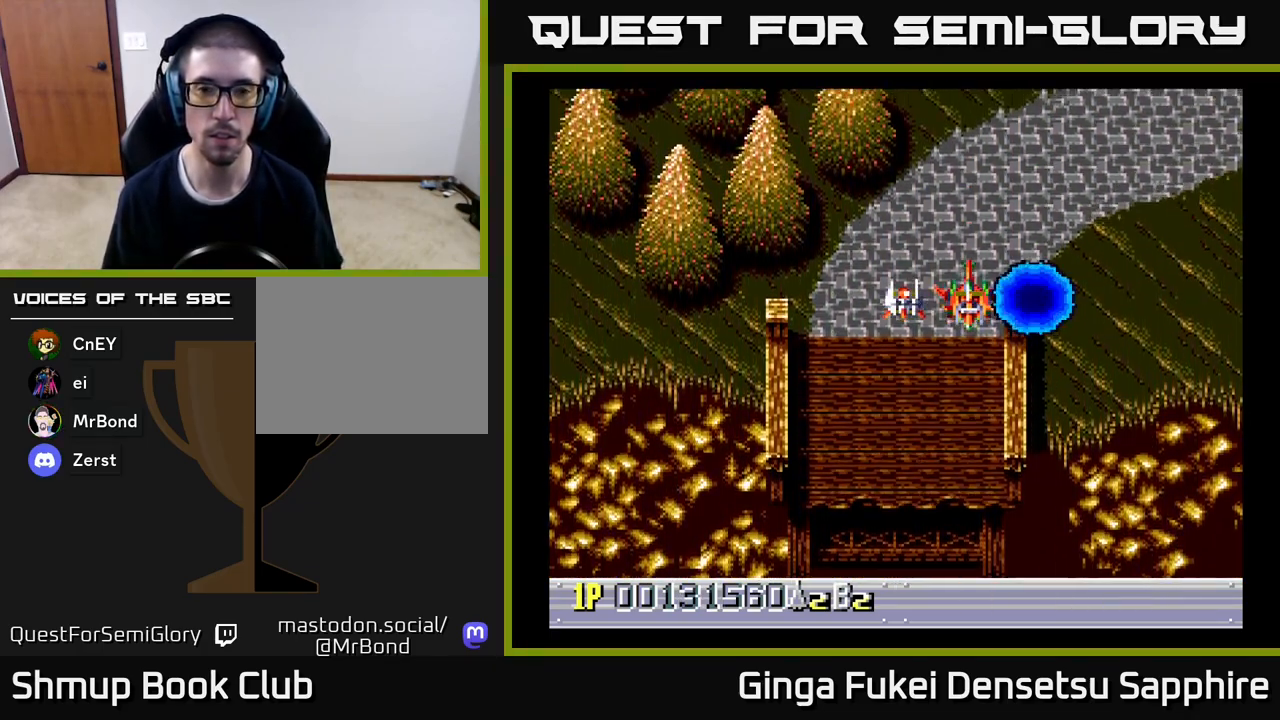
{"buttons": [], "left_stick": "center", "events": [[183, "DPAD_LEFT", "down"], [267, "DPAD_DOWN", "down"], [367, "DPAD_LEFT", "up"], [433, "DPAD_DOWN", "up"]]}
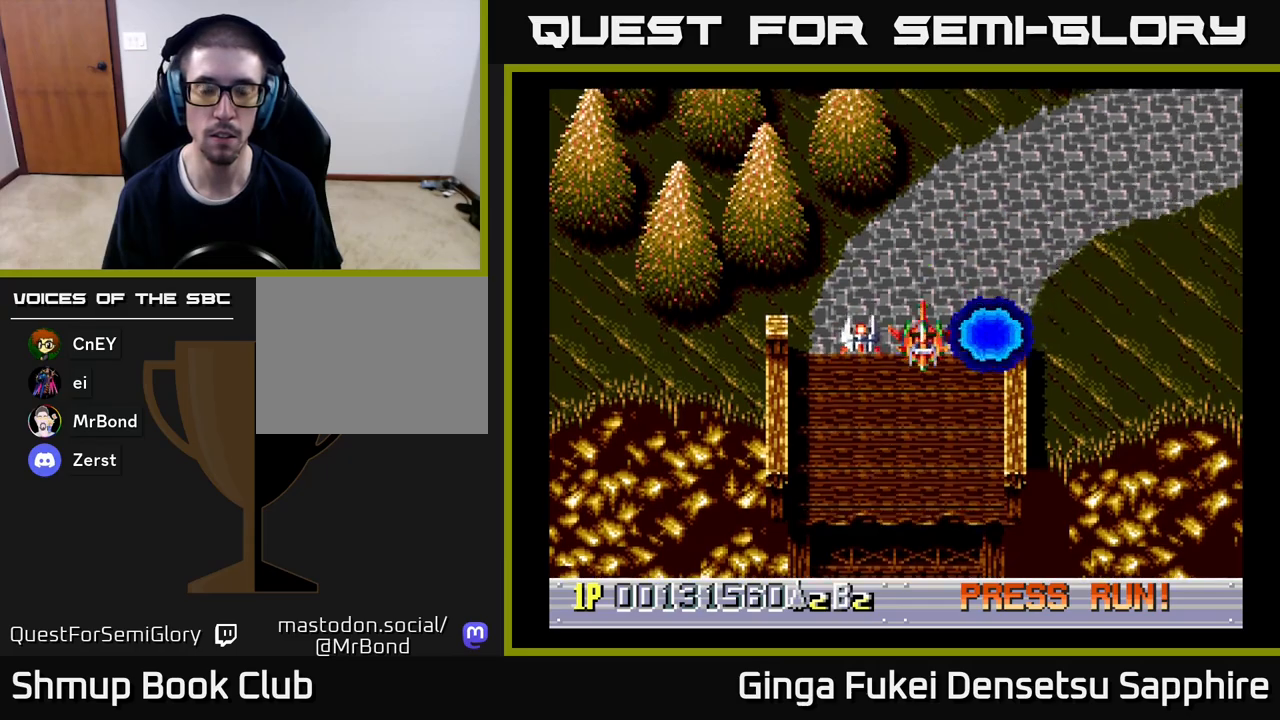
{"buttons": [], "left_stick": "center", "events": [[333, "DPAD_LEFT", "down"], [417, "DPAD_LEFT", "up"]]}
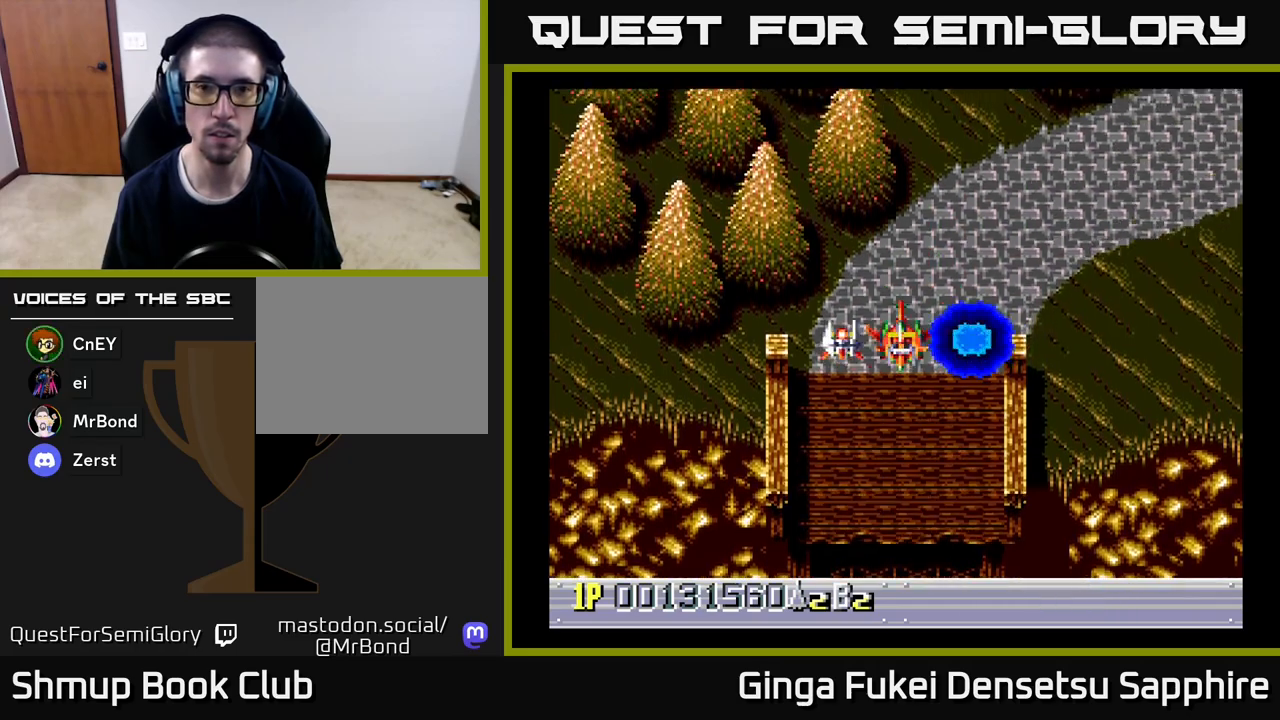
{"buttons": [], "left_stick": "center", "events": []}
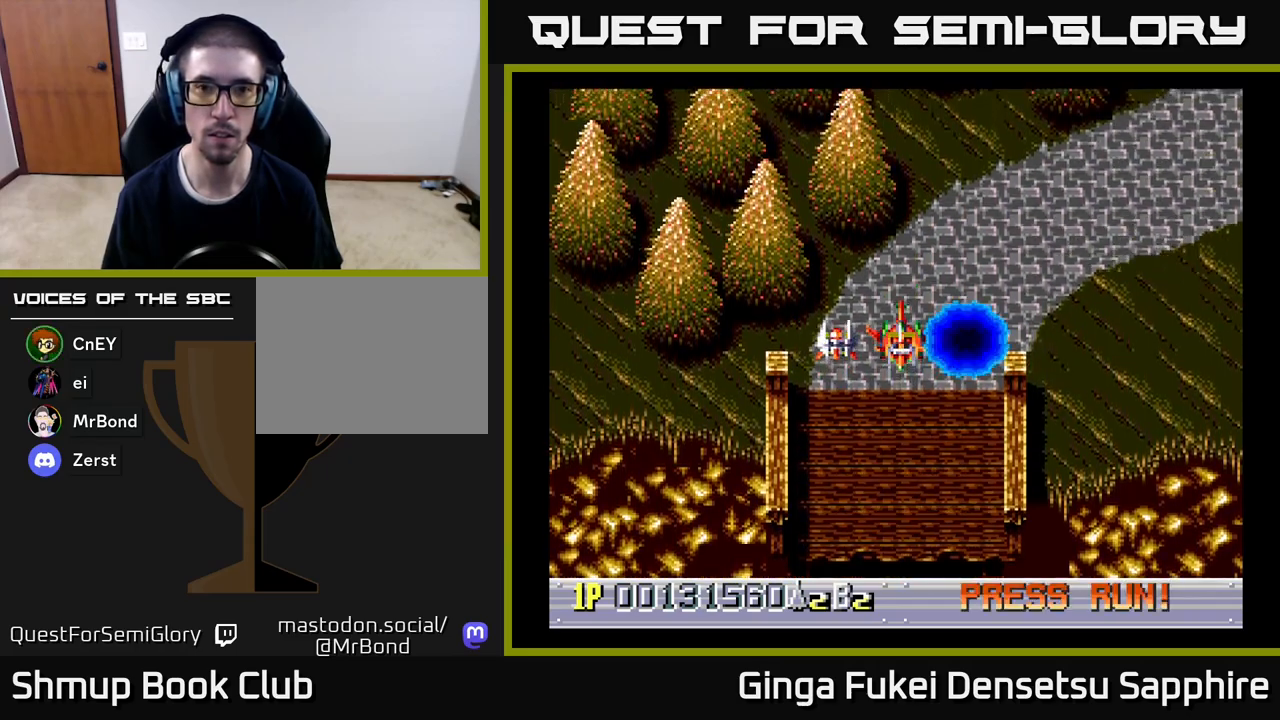
{"buttons": [], "left_stick": "center", "events": []}